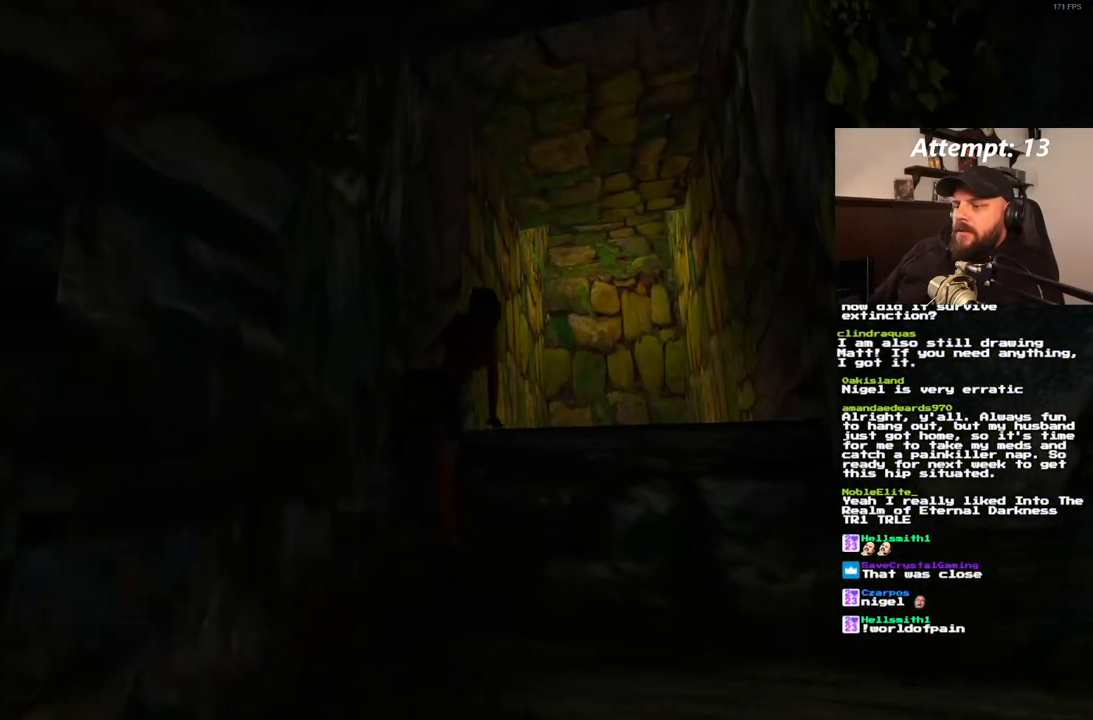
Gameplay with a controller (PlayStation layout); each line is a JSON object with the inputs held at the frame after it (dt_ms = milliseconds from this image to that frame). "events" lists button and stick changes between this image and that frame as [ms after this image, input, new state], when the widget could be followed in between. Not read: CROSS HOME L3 R3.
{"dt_ms": 500, "buttons": ["DPAD_UP"], "left_stick": "center", "right_stick": "center", "events": []}
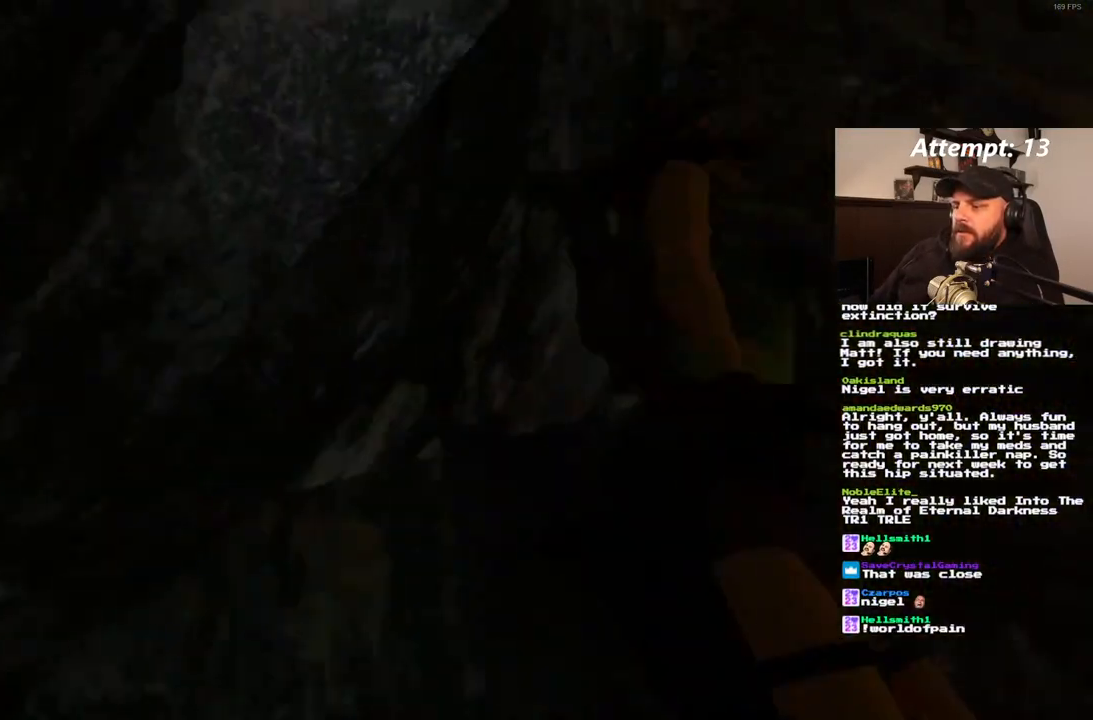
{"dt_ms": 500, "buttons": ["DPAD_UP"], "left_stick": "center", "right_stick": "center", "events": []}
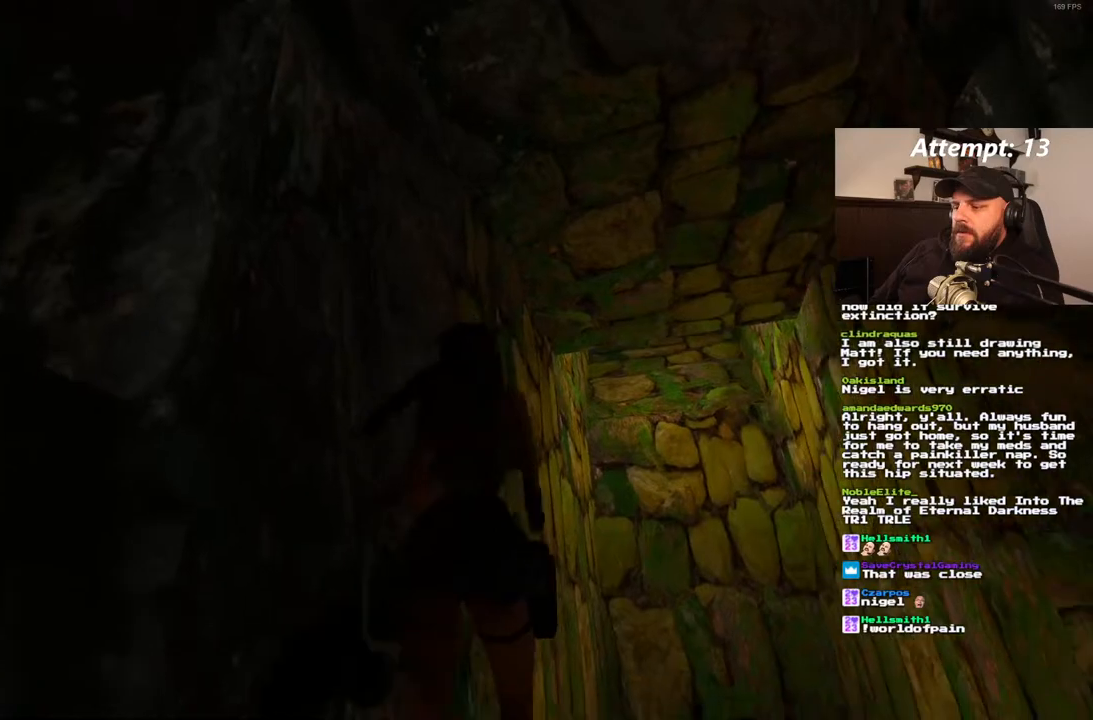
{"dt_ms": 500, "buttons": [], "left_stick": "center", "right_stick": "center", "events": [[67, "DPAD_LEFT", "down"], [333, "DPAD_LEFT", "up"], [400, "DPAD_UP", "up"]]}
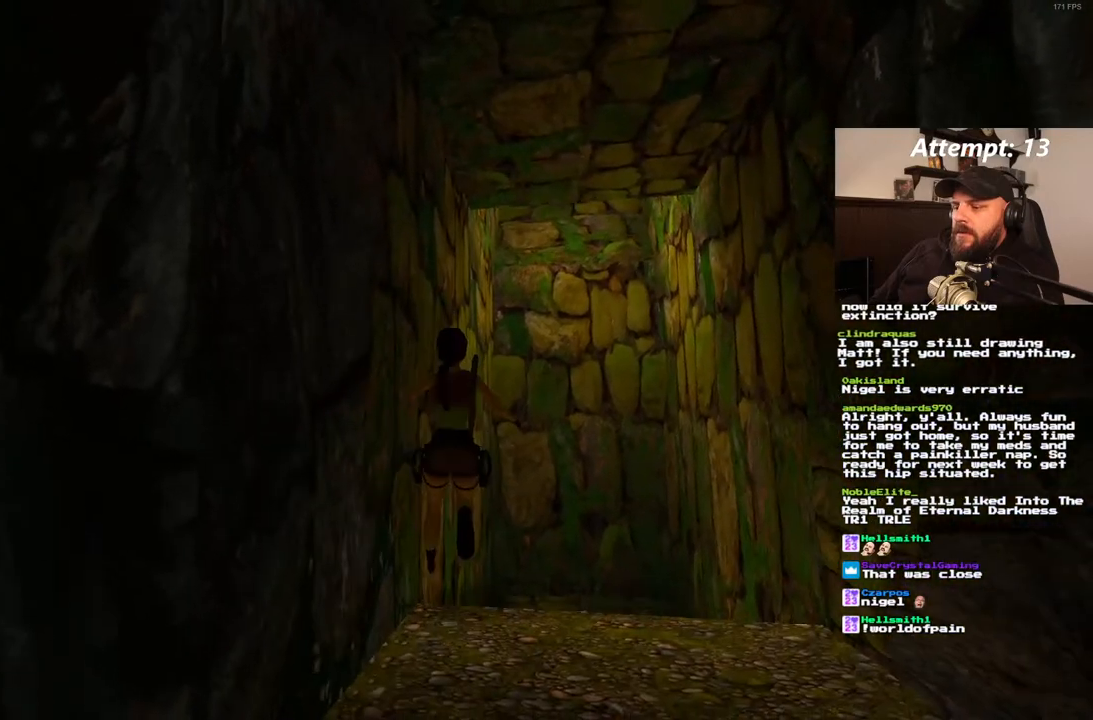
{"dt_ms": 500, "buttons": [], "left_stick": "center", "right_stick": "center", "events": []}
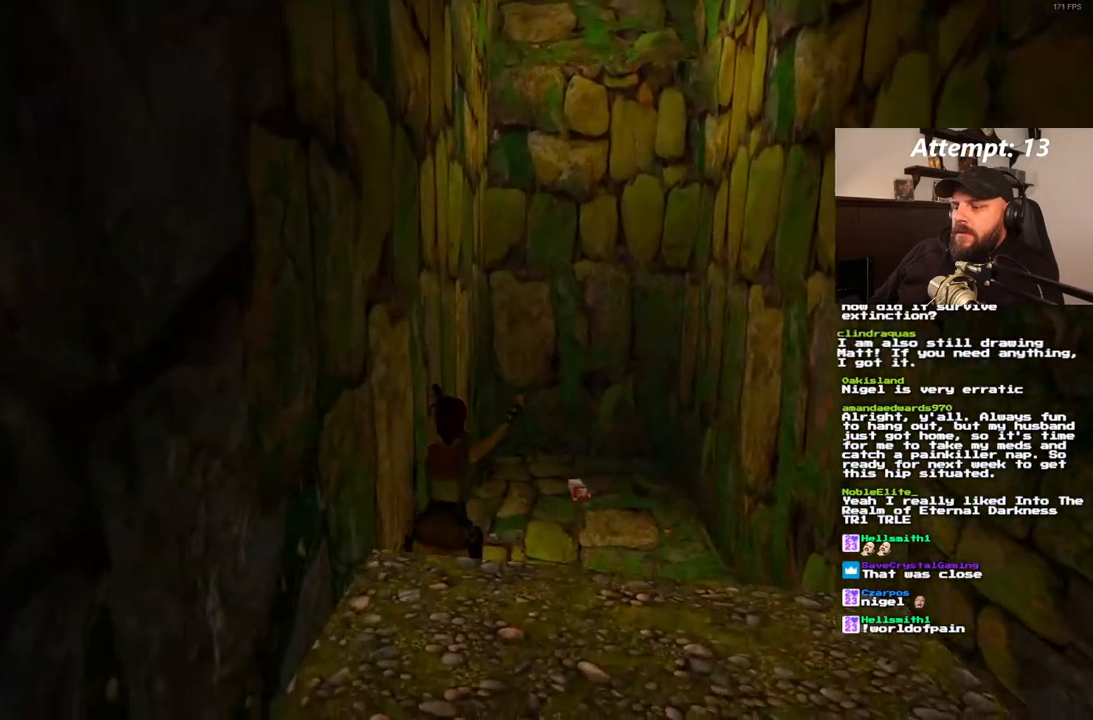
{"dt_ms": 500, "buttons": [], "left_stick": "center", "right_stick": "center", "events": []}
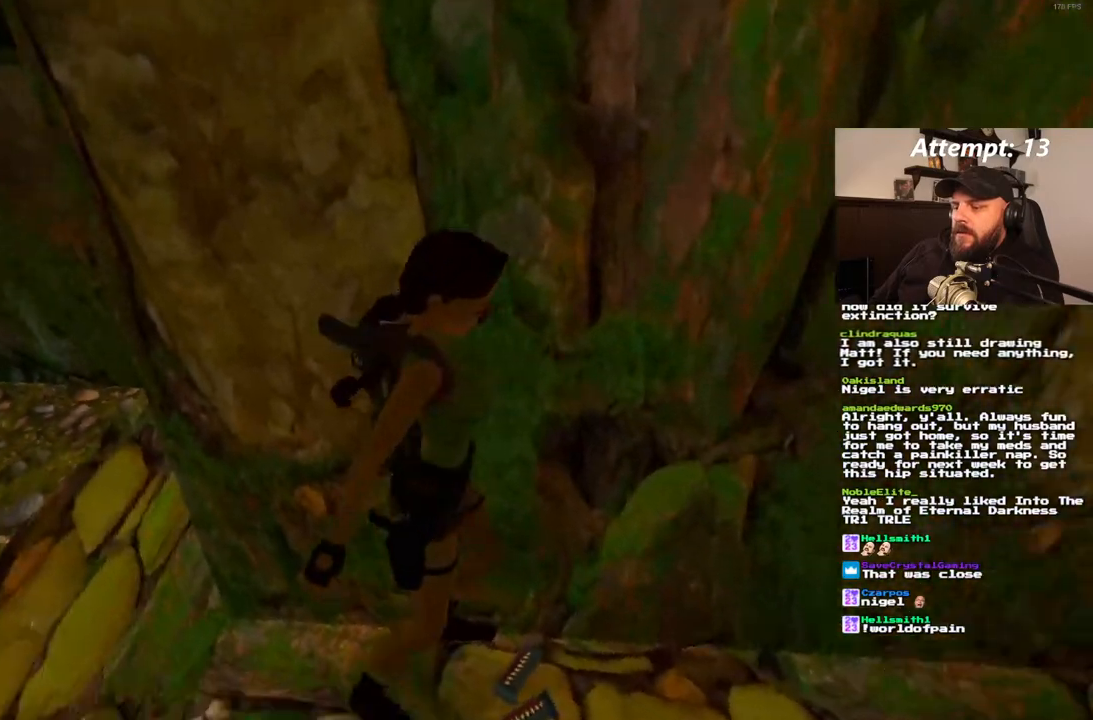
{"dt_ms": 500, "buttons": [], "left_stick": "center", "right_stick": "center", "events": []}
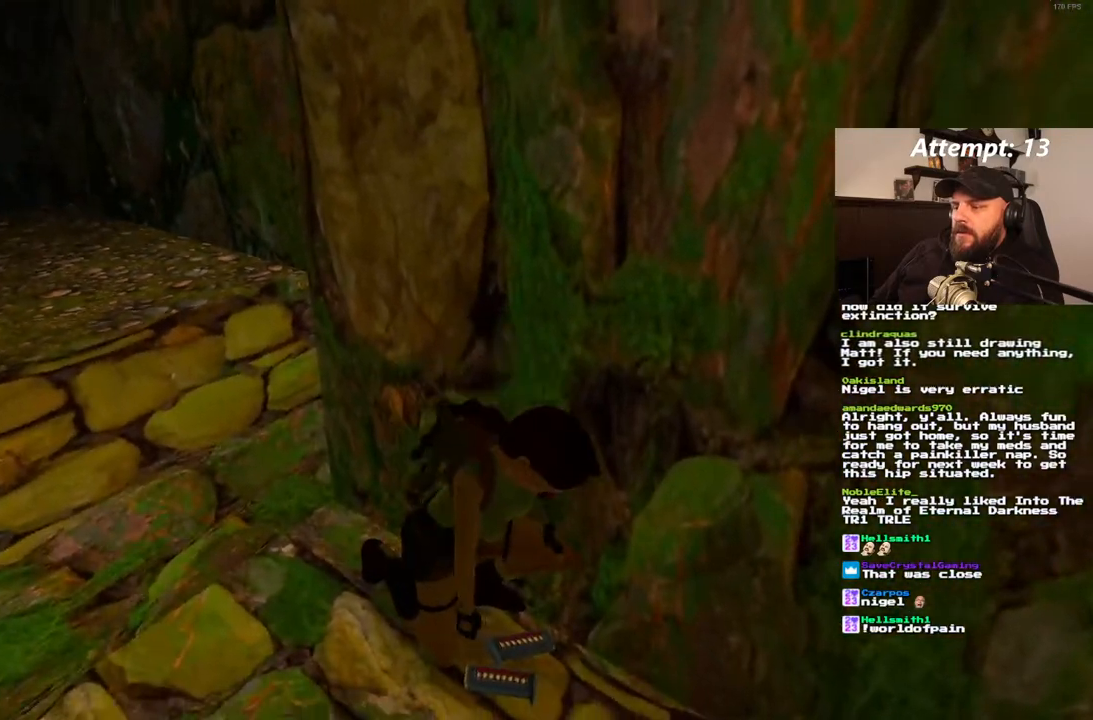
{"dt_ms": 1000, "buttons": ["DPAD_UP", "DPAD_RIGHT"], "left_stick": "center", "right_stick": "center", "events": [[133, "DPAD_UP", "down"], [183, "DPAD_RIGHT", "down"]]}
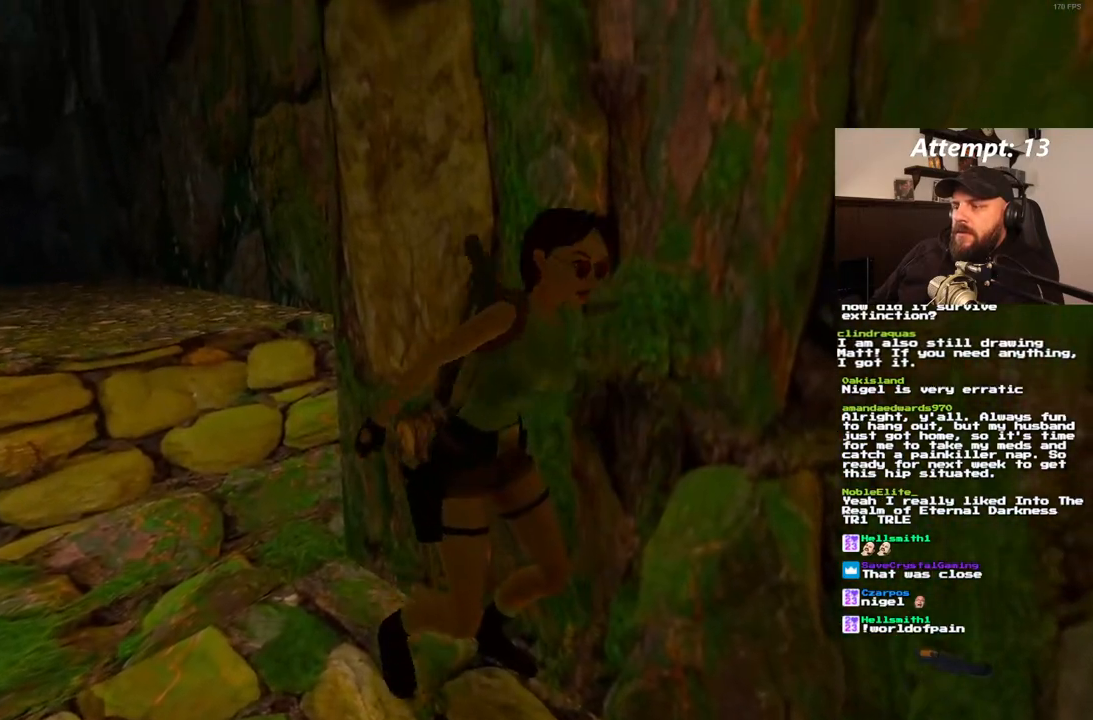
{"dt_ms": 500, "buttons": ["DPAD_UP", "DPAD_RIGHT"], "left_stick": "center", "right_stick": "center", "events": []}
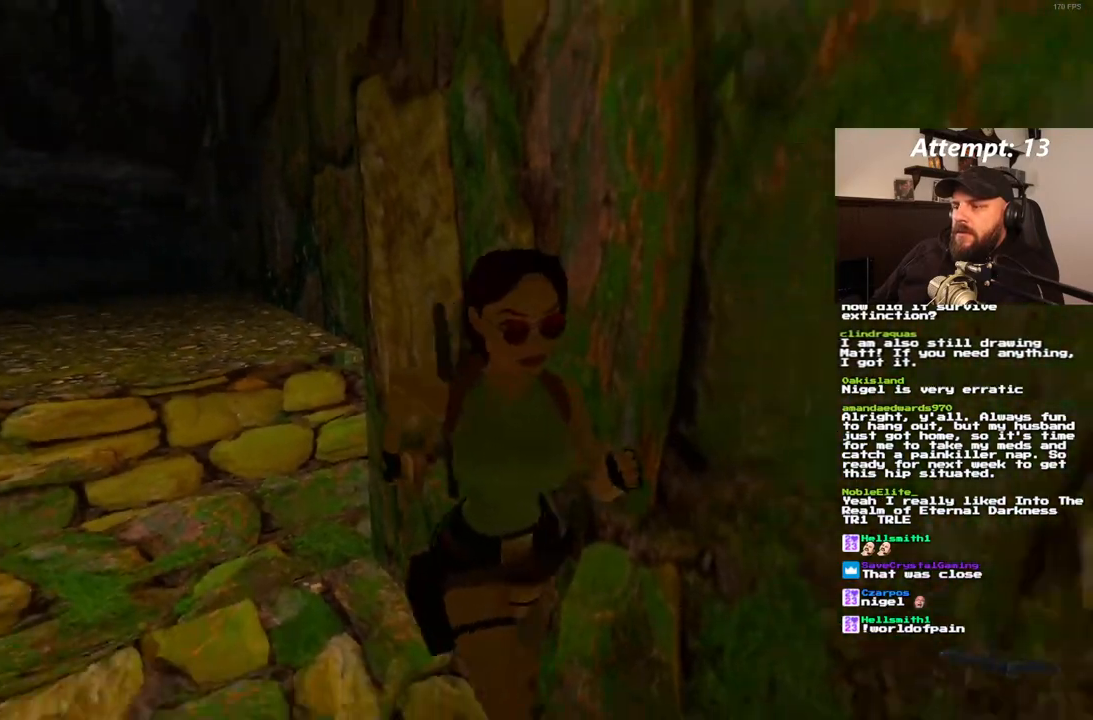
{"dt_ms": 500, "buttons": [], "left_stick": "center", "right_stick": "center", "events": [[150, "DPAD_RIGHT", "up"], [233, "DPAD_UP", "up"]]}
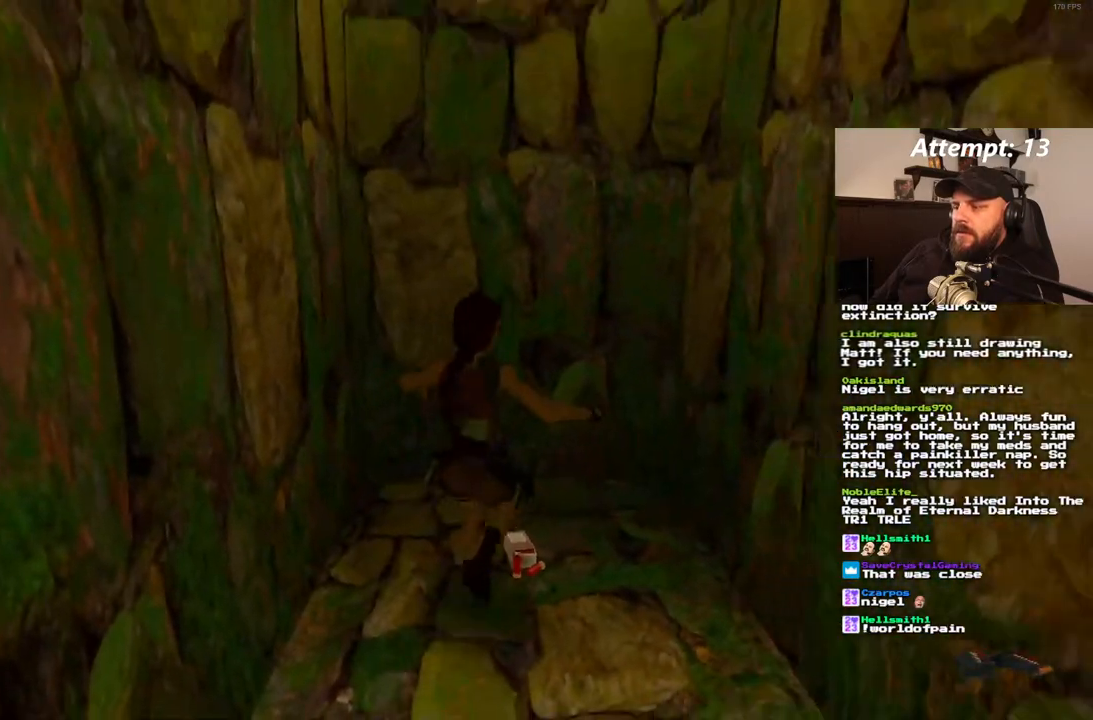
{"dt_ms": 500, "buttons": [], "left_stick": "center", "right_stick": "center"}
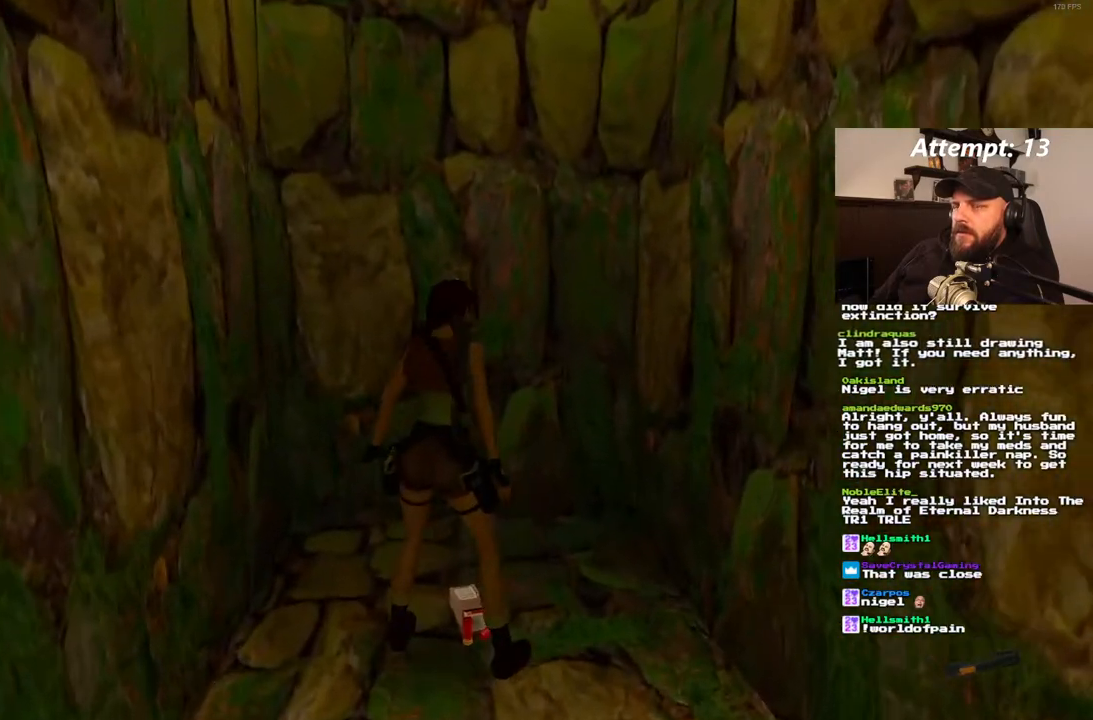
{"dt_ms": 500, "buttons": [], "left_stick": "center", "right_stick": "center", "events": []}
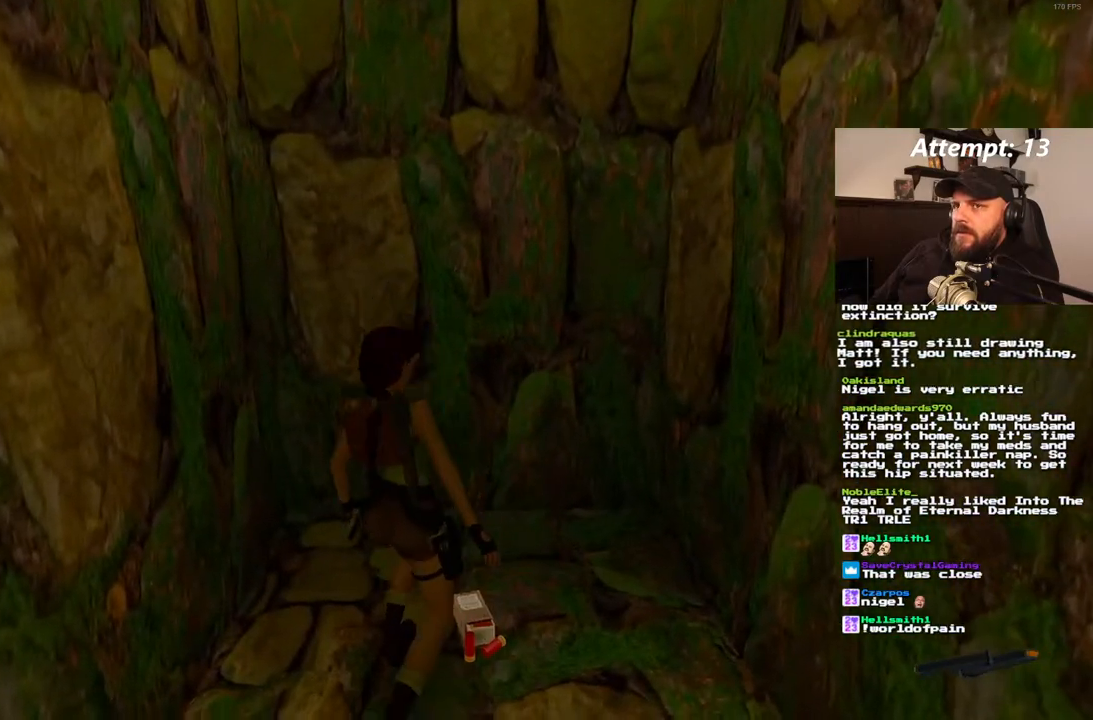
{"dt_ms": 500, "buttons": [], "left_stick": "center", "right_stick": "center", "events": []}
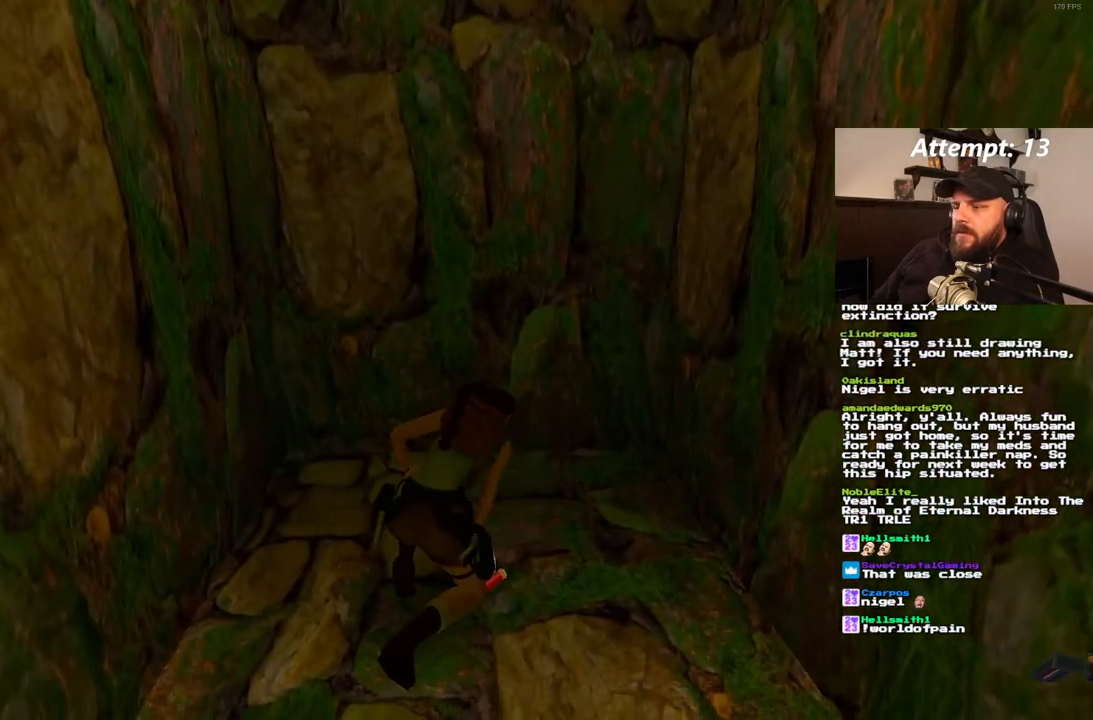
{"dt_ms": 500, "buttons": ["DPAD_LEFT"], "left_stick": "center", "right_stick": "center", "events": [[500, "DPAD_LEFT", "down"]]}
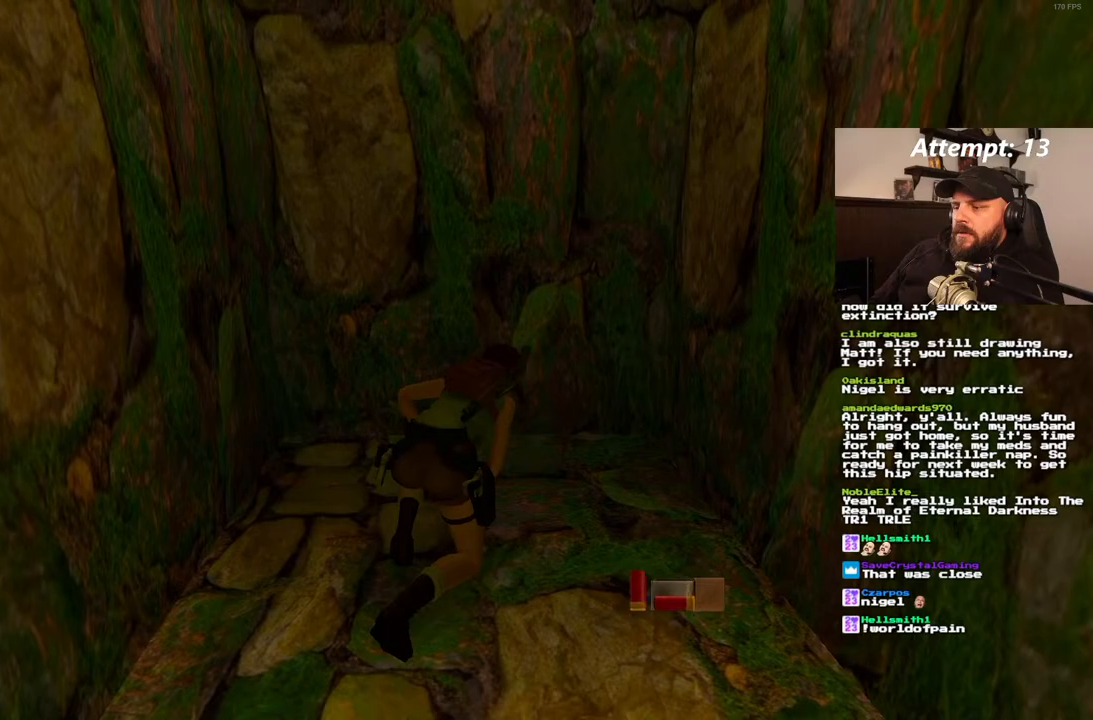
{"dt_ms": 500, "buttons": ["DPAD_LEFT"], "left_stick": "center", "right_stick": "center", "events": []}
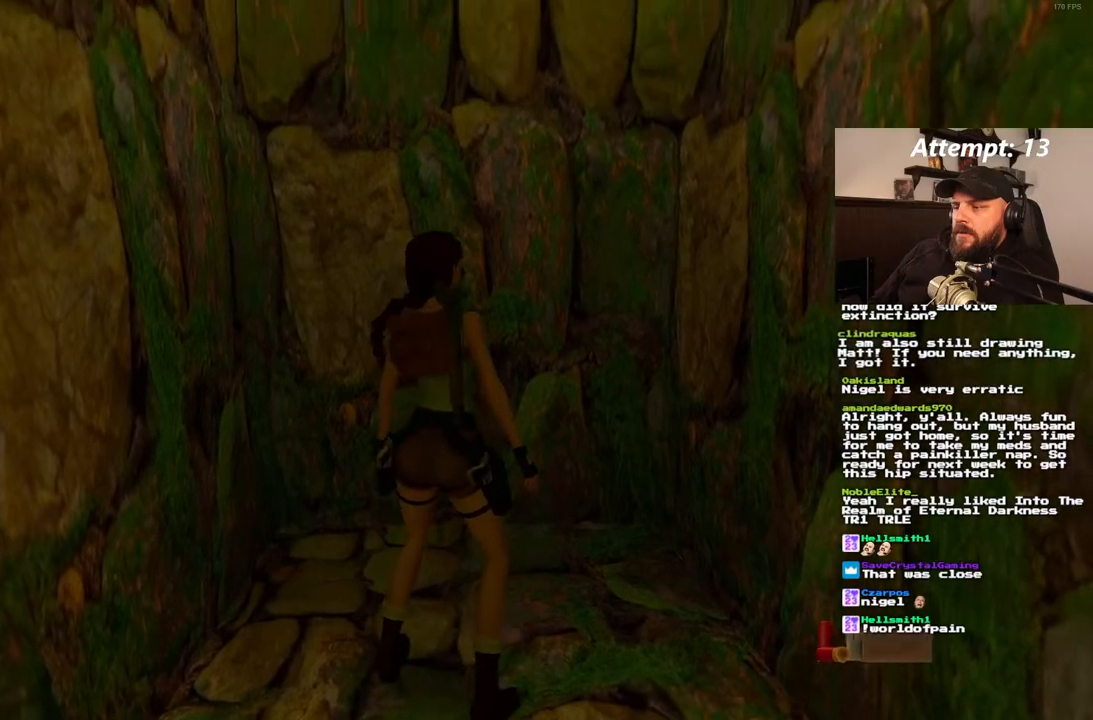
{"dt_ms": 500, "buttons": ["DPAD_LEFT"], "left_stick": "center", "right_stick": "center", "events": []}
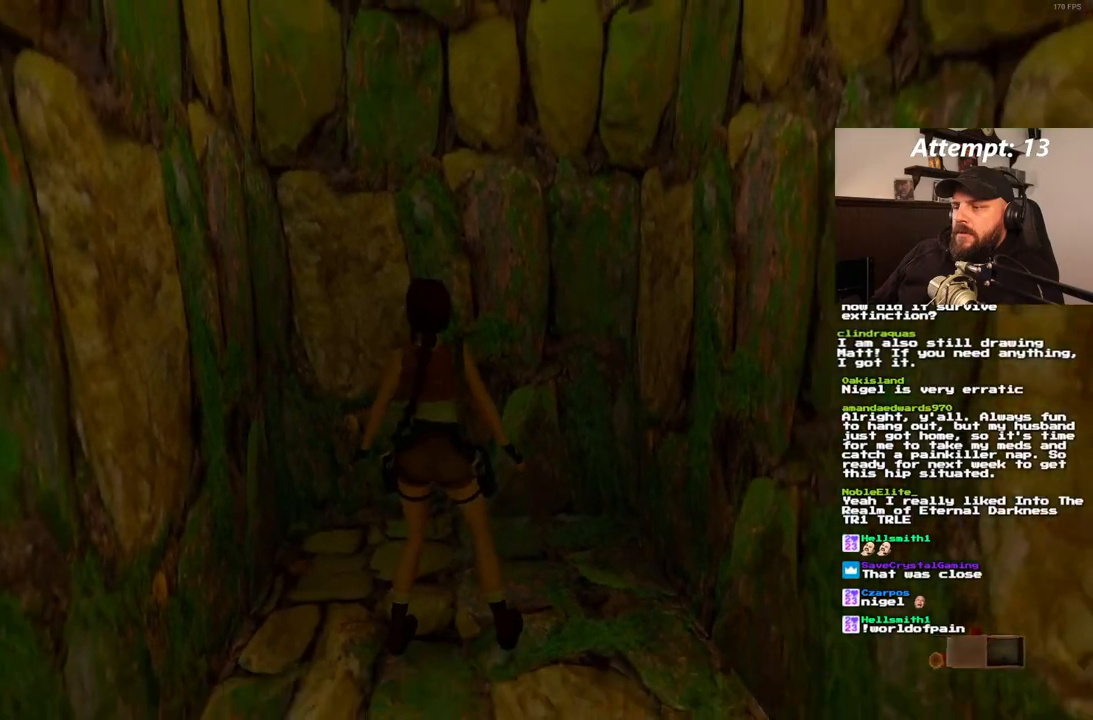
{"dt_ms": 1000, "buttons": ["DPAD_UP"], "left_stick": "center", "right_stick": "center"}
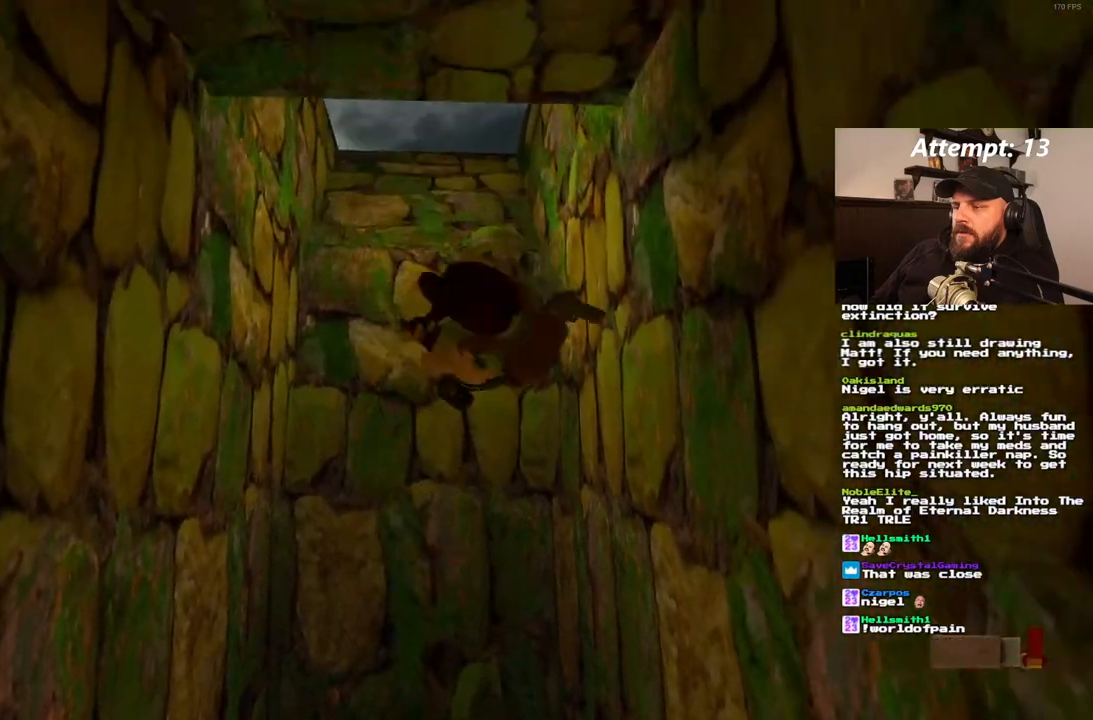
{"dt_ms": 500, "buttons": ["DPAD_UP"], "left_stick": "center", "right_stick": "center", "events": []}
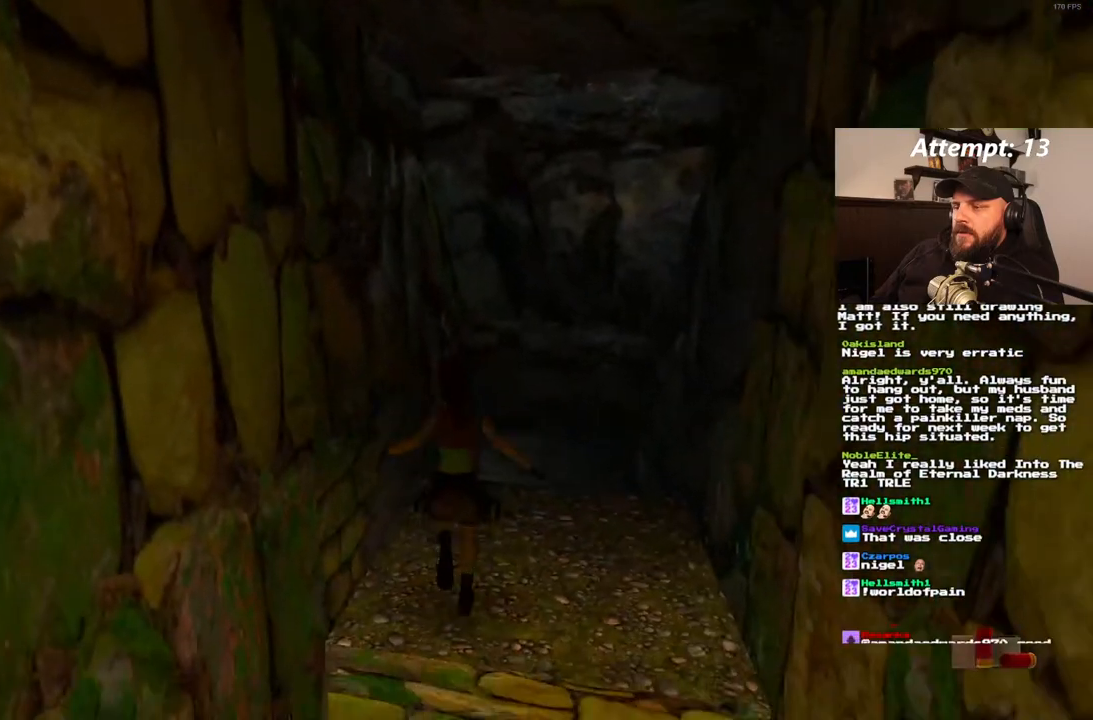
{"dt_ms": 1000, "buttons": ["DPAD_LEFT"], "left_stick": "center", "right_stick": "center", "events": [[383, "DPAD_RIGHT", "down"], [483, "DPAD_RIGHT", "up"], [883, "DPAD_LEFT", "down"], [900, "DPAD_UP", "up"]]}
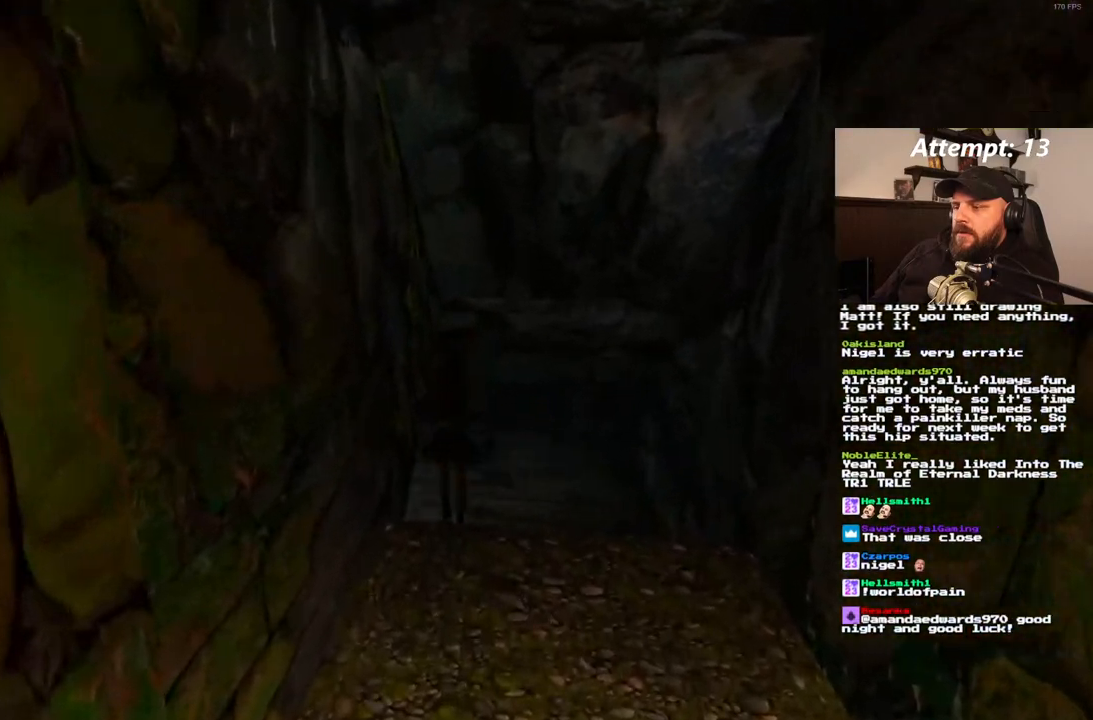
{"dt_ms": 500, "buttons": [], "left_stick": "center", "right_stick": "center", "events": [[450, "DPAD_LEFT", "up"]]}
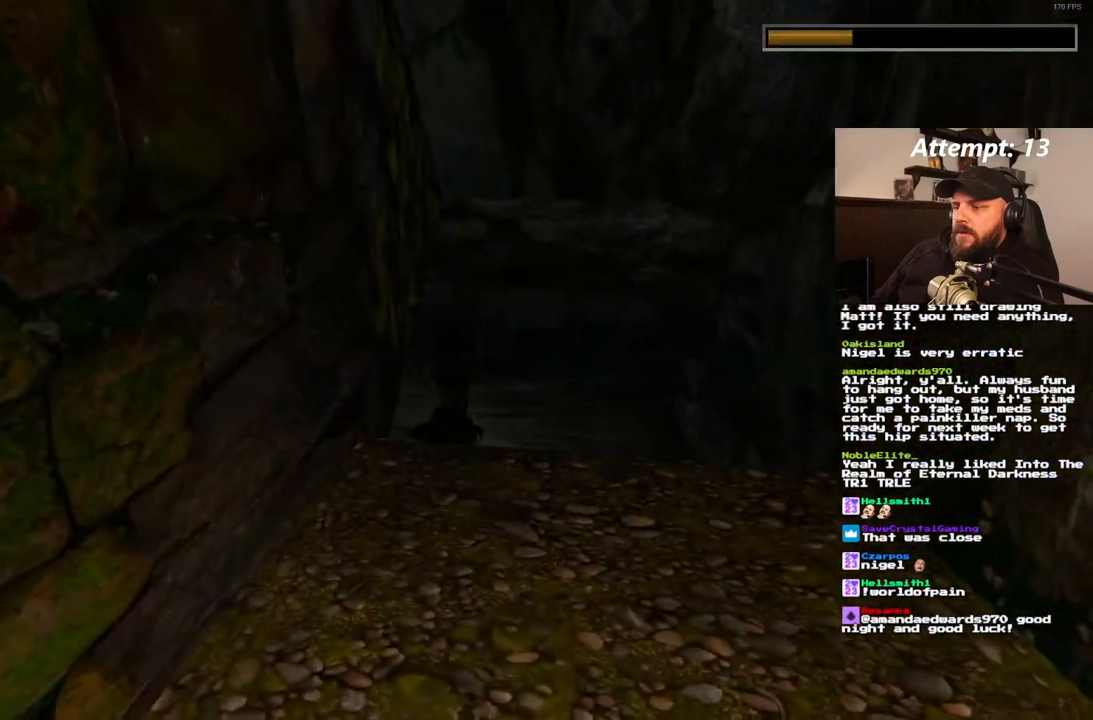
{"dt_ms": 500, "buttons": ["DPAD_LEFT"], "left_stick": "center", "right_stick": "center", "events": [[100, "DPAD_UP", "down"], [133, "DPAD_LEFT", "down"], [217, "DPAD_UP", "up"]]}
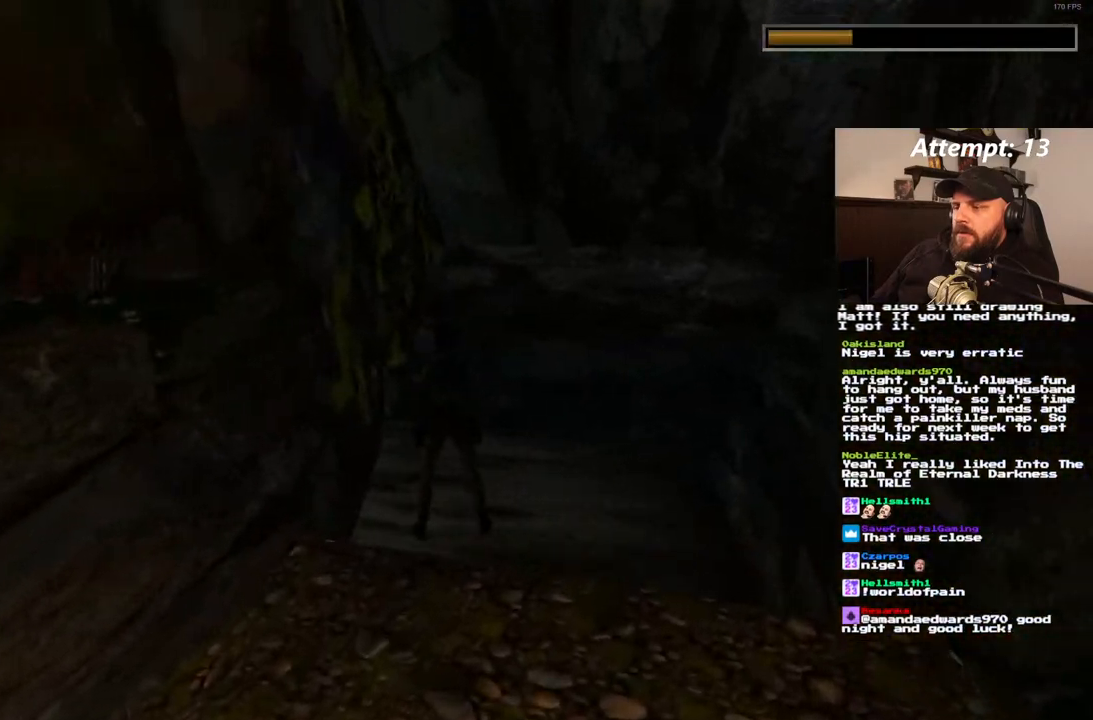
{"dt_ms": 500, "buttons": [], "left_stick": "center", "right_stick": "center", "events": [[433, "DPAD_LEFT", "up"]]}
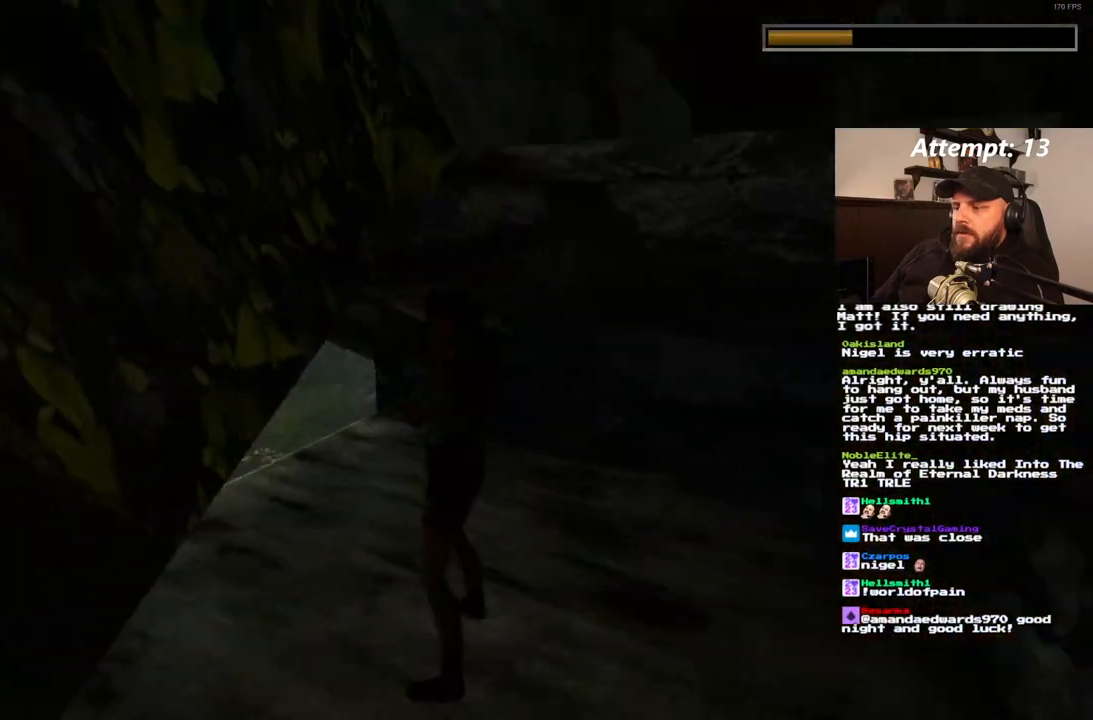
{"dt_ms": 500, "buttons": ["DPAD_RIGHT"], "left_stick": "center", "right_stick": "center", "events": [[67, "DPAD_UP", "down"], [167, "DPAD_UP", "up"], [250, "DPAD_RIGHT", "down"]]}
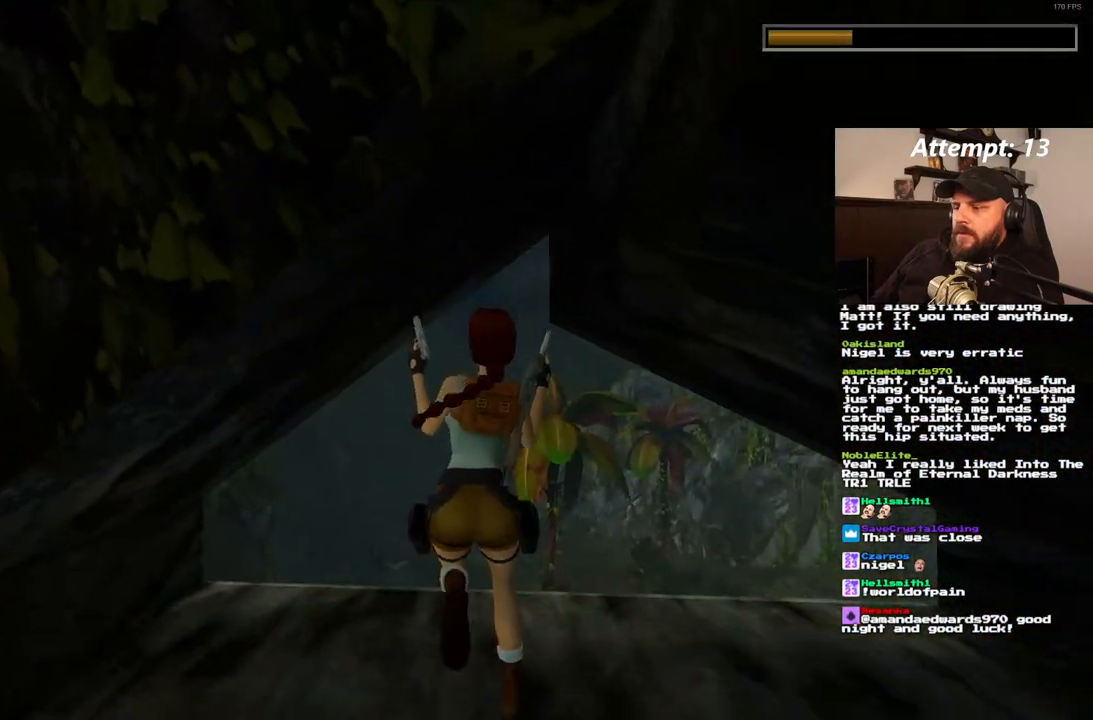
{"dt_ms": 500, "buttons": ["R1", "DPAD_UP"], "left_stick": "center", "right_stick": "center", "events": [[100, "DPAD_RIGHT", "up"], [133, "R1", "down"], [250, "DPAD_UP", "down"]]}
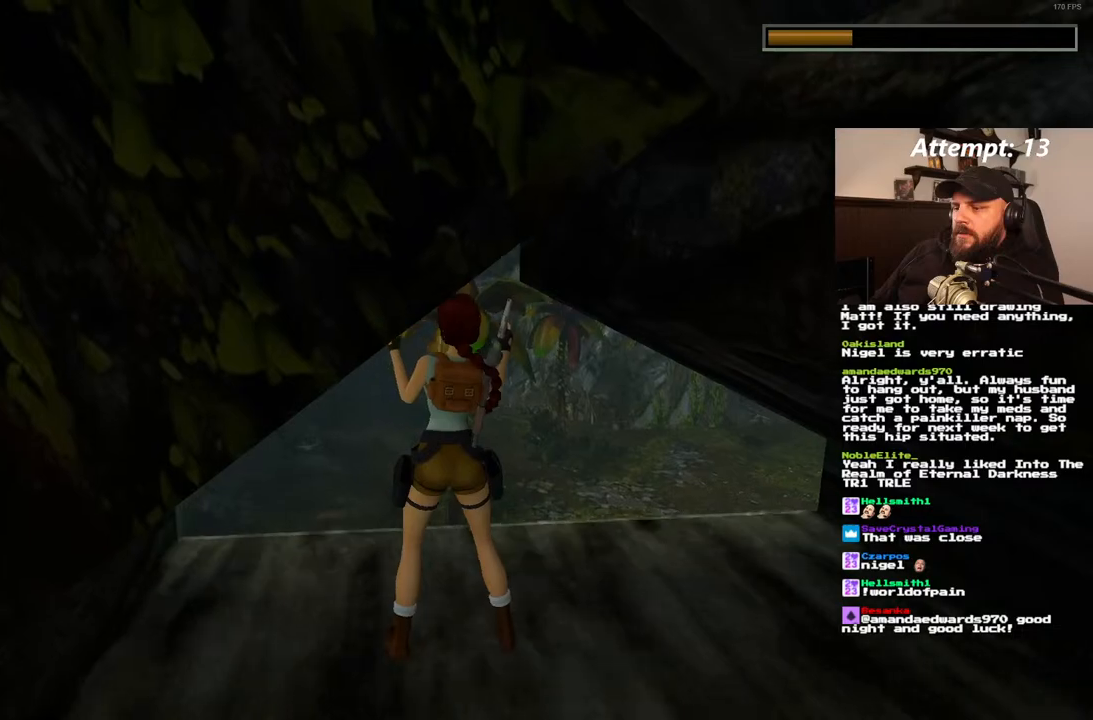
{"dt_ms": 500, "buttons": ["R1", "DPAD_UP"], "left_stick": "center", "right_stick": "center", "events": [[133, "DPAD_RIGHT", "down"], [283, "DPAD_RIGHT", "up"]]}
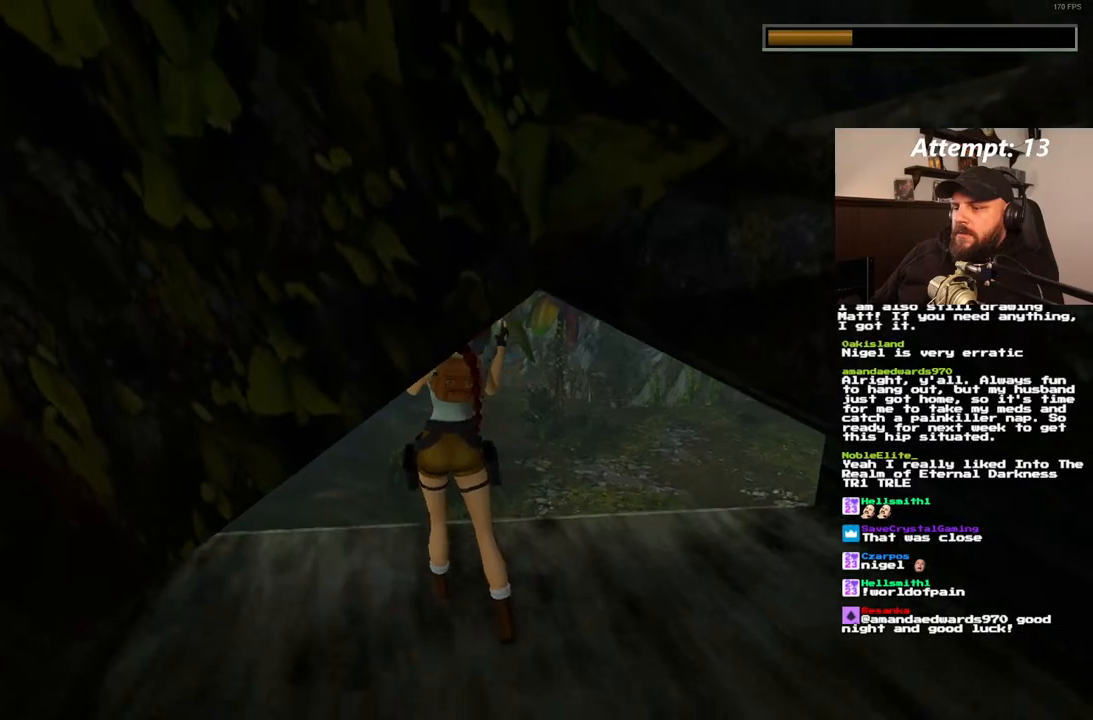
{"dt_ms": 500, "buttons": ["R1", "DPAD_UP"], "left_stick": "center", "right_stick": "center", "events": [[117, "DPAD_RIGHT", "down"], [417, "DPAD_RIGHT", "up"]]}
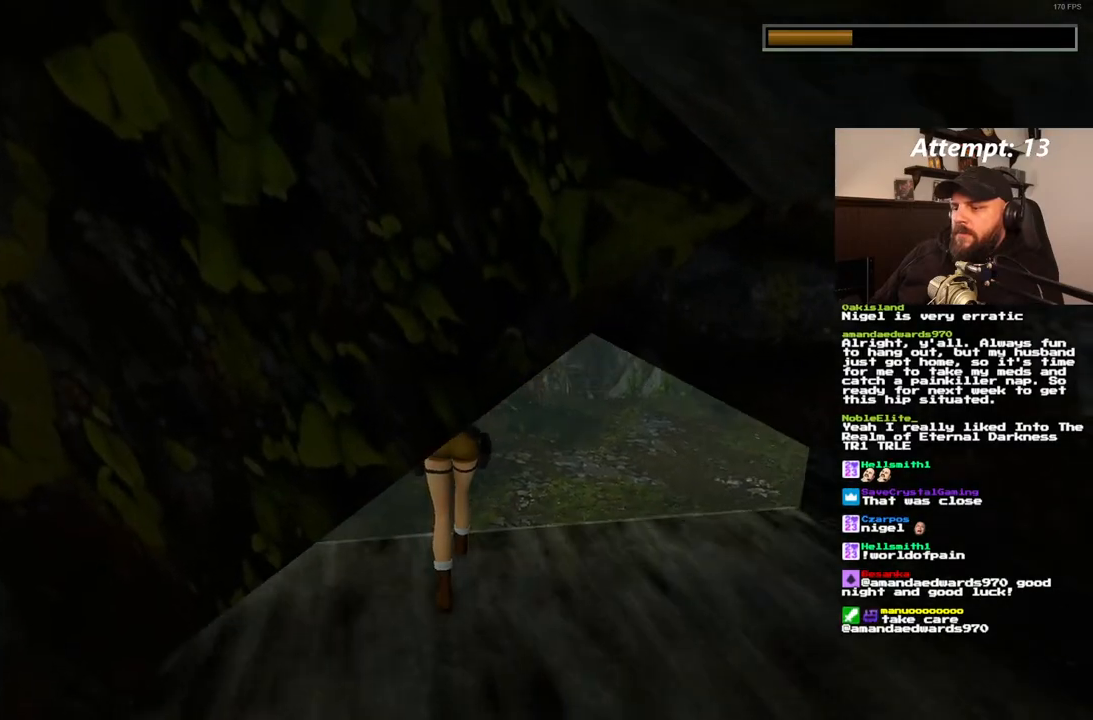
{"dt_ms": 500, "buttons": ["R1", "DPAD_UP"], "left_stick": "center", "right_stick": "center", "events": [[200, "DPAD_LEFT", "down"], [300, "DPAD_LEFT", "up"]]}
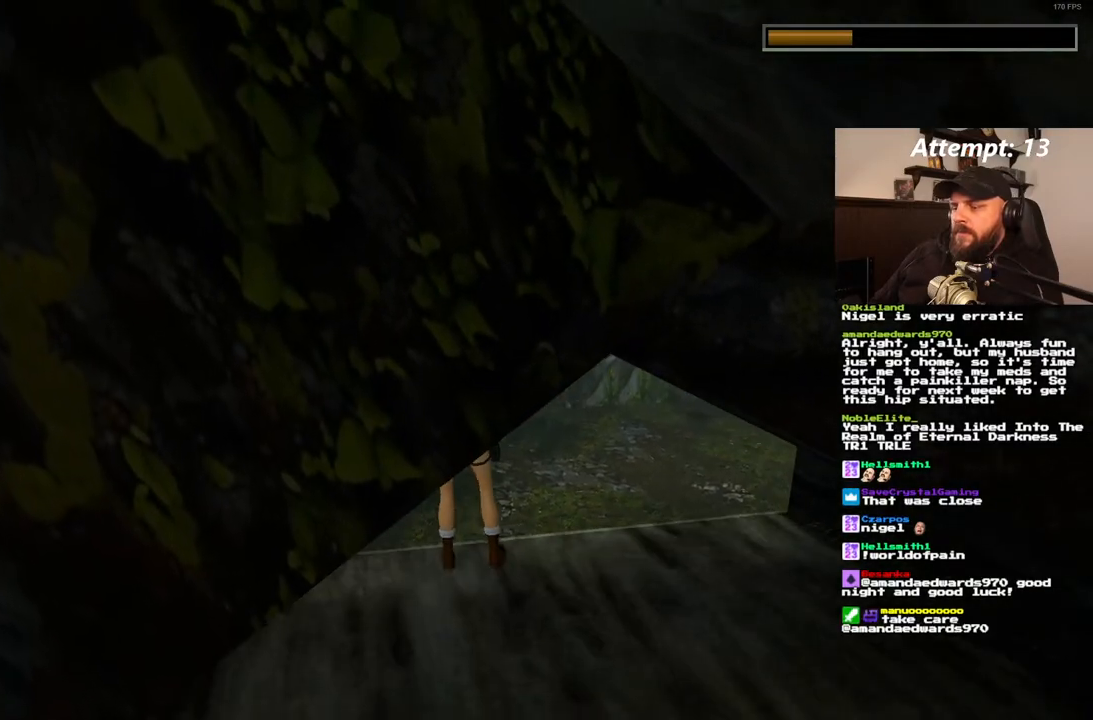
{"dt_ms": 1000, "buttons": ["L1", "DPAD_UP", "DPAD_LEFT"], "left_stick": "center", "right_stick": "center", "events": [[83, "DPAD_UP", "up"], [233, "R1", "up"], [317, "L1", "down"], [583, "DPAD_LEFT", "down"], [717, "DPAD_UP", "down"]]}
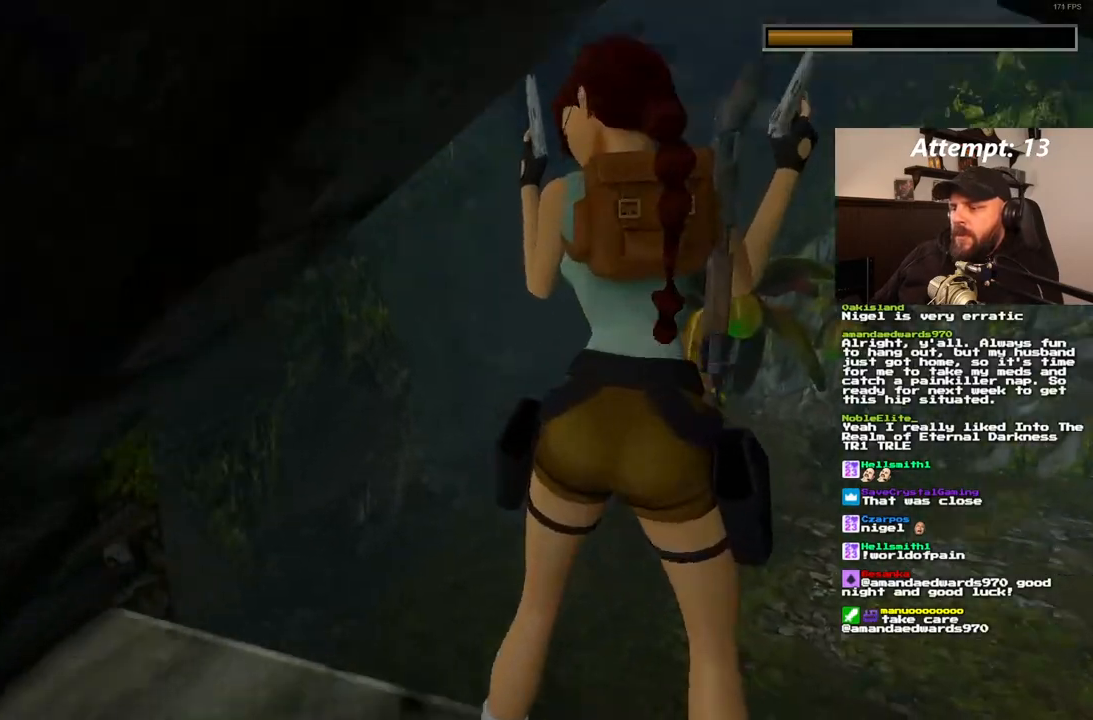
{"dt_ms": 1000, "buttons": ["L1"], "left_stick": "center", "right_stick": "center", "events": [[83, "DPAD_LEFT", "up"], [383, "DPAD_UP", "up"], [567, "DPAD_LEFT", "down"], [883, "DPAD_LEFT", "up"]]}